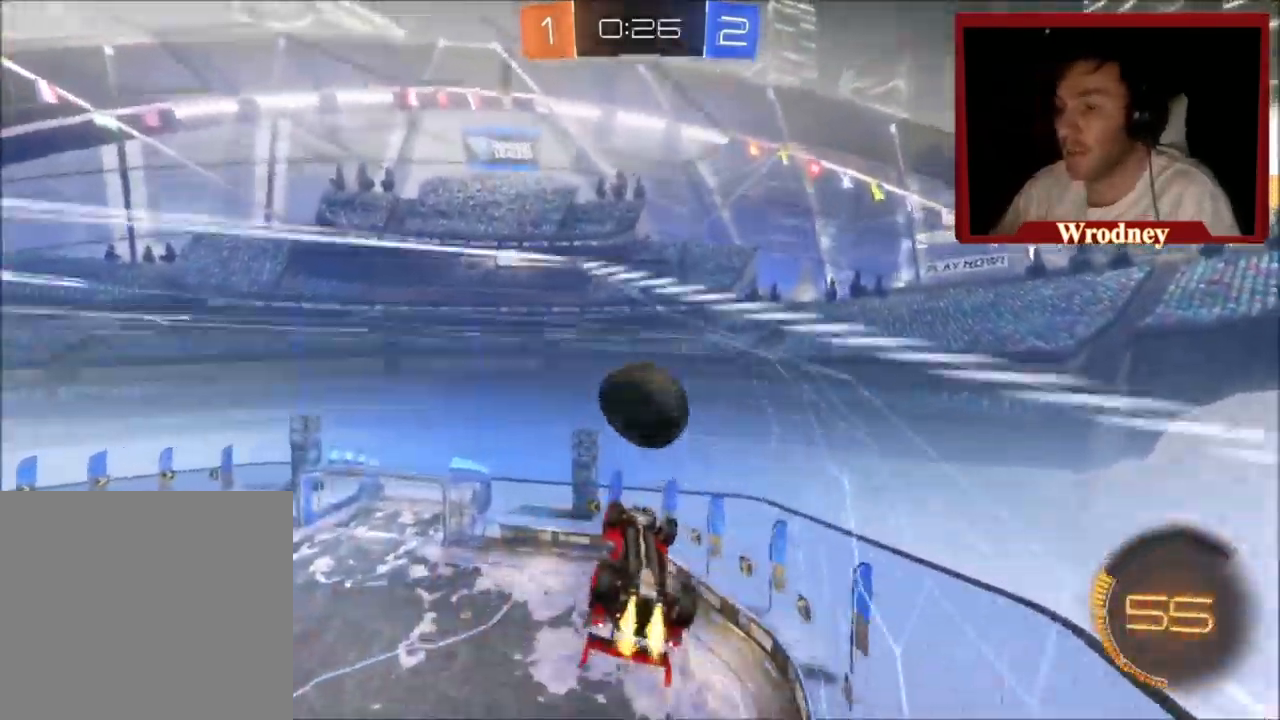
Gameplay with a controller (Xbox layout); each line is a JSON object with the inputs held at the frame after it. "events" lists button and stick changes between this image and that frame as [ms after this image, input, new state], when the widget could be followed in between. Not read: right_stick.
{"buttons": ["R2"], "left_stick": "right", "events": [[100, "A", "up"], [167, "X", "up"], [267, "X", "down"], [401, "L1", "up"], [401, "X", "up"]]}
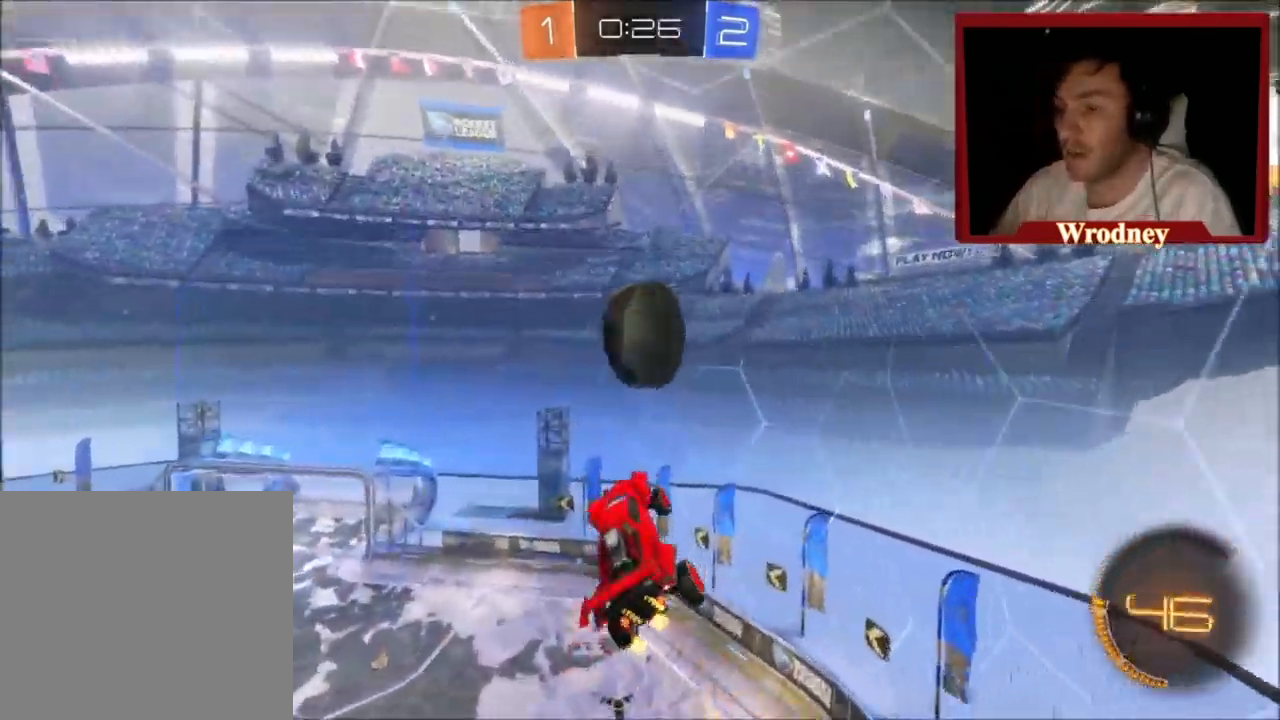
{"buttons": ["X", "R2"], "left_stick": "up-left", "events": [[100, "X", "down"], [100, "left_stick", "down-right"], [367, "left_stick", "up-left"]]}
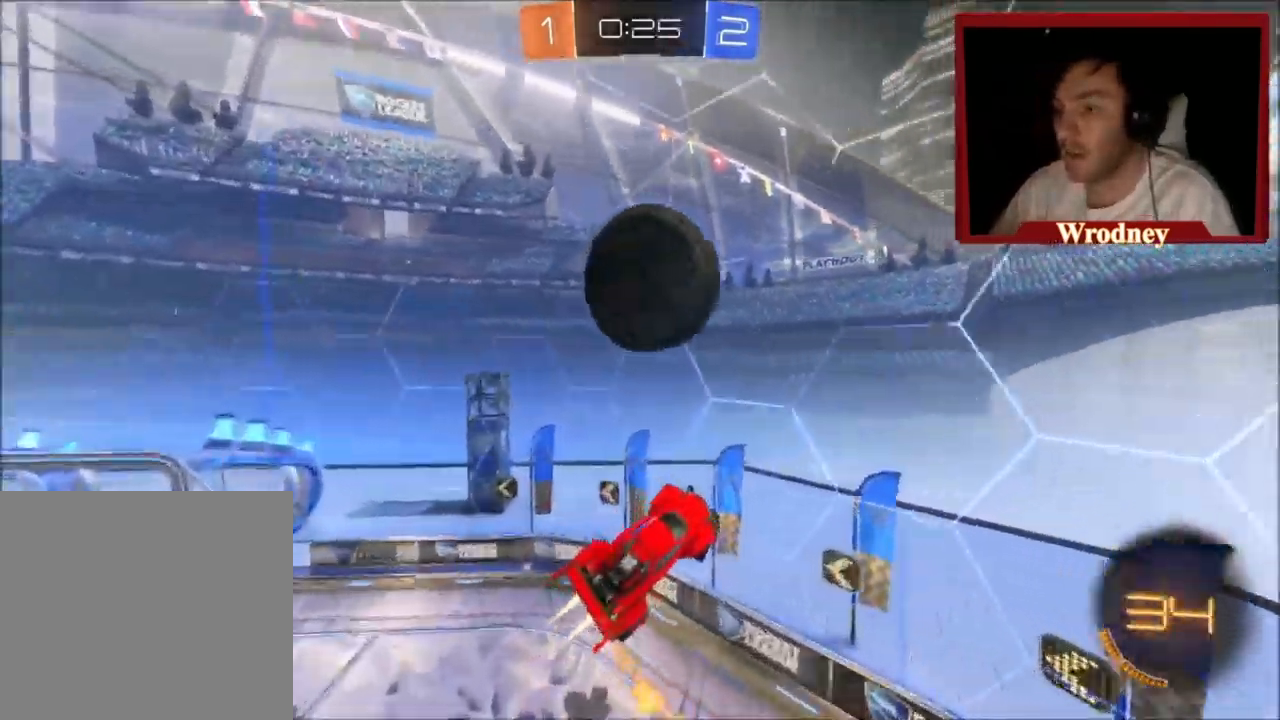
{"buttons": ["R2"], "left_stick": "up-left", "events": [[167, "X", "up"]]}
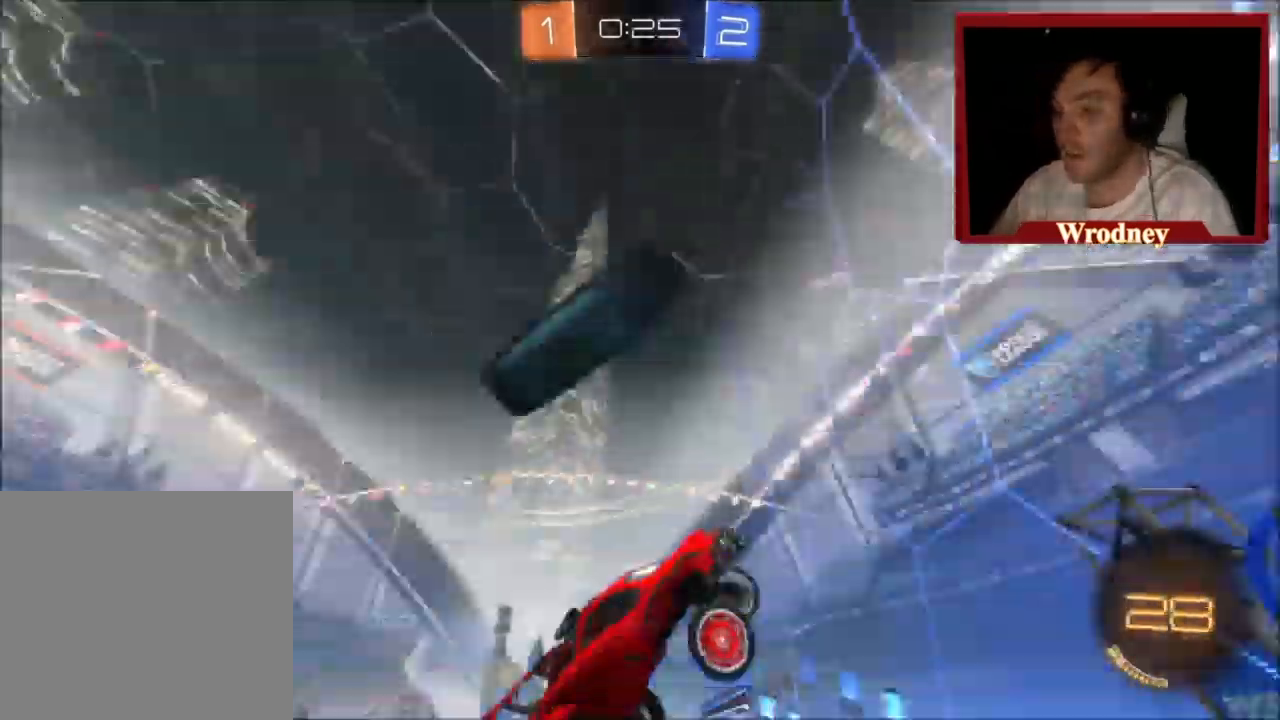
{"buttons": ["A", "R2"], "left_stick": "up-left", "events": [[167, "A", "down"], [234, "A", "up"], [300, "A", "down"]]}
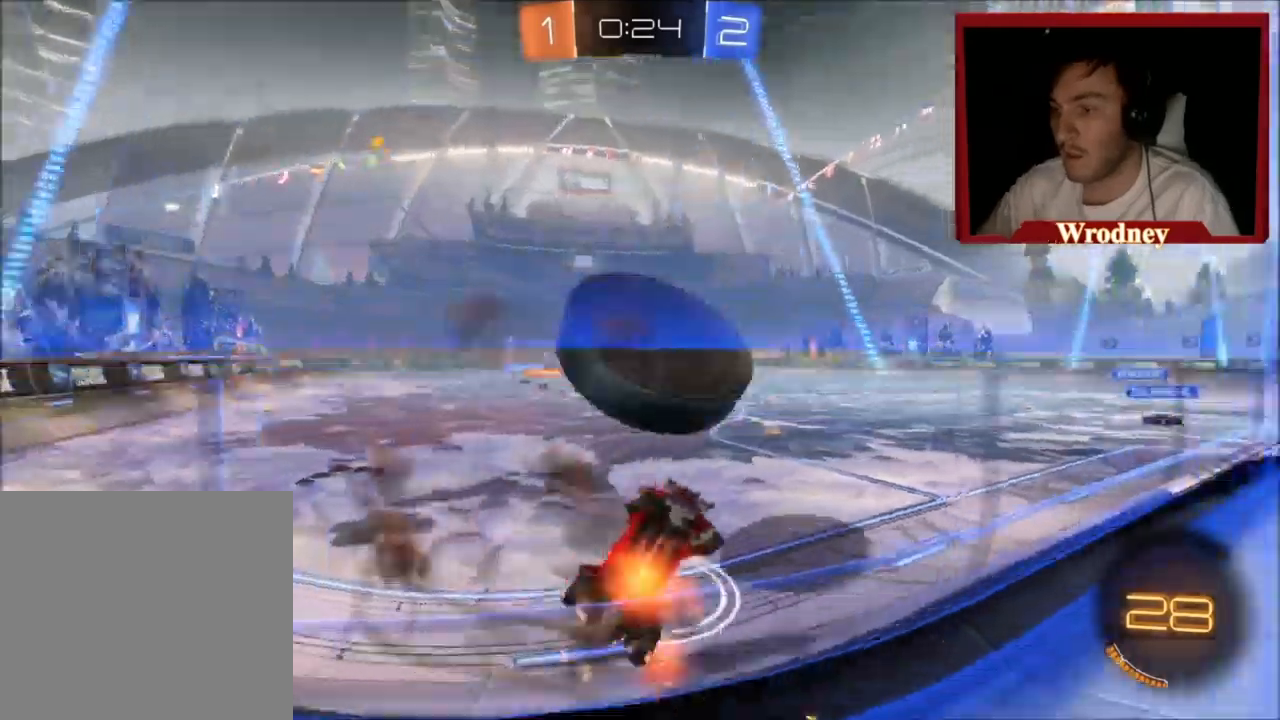
{"buttons": ["R2"], "left_stick": "up-left", "events": [[66, "A", "up"]]}
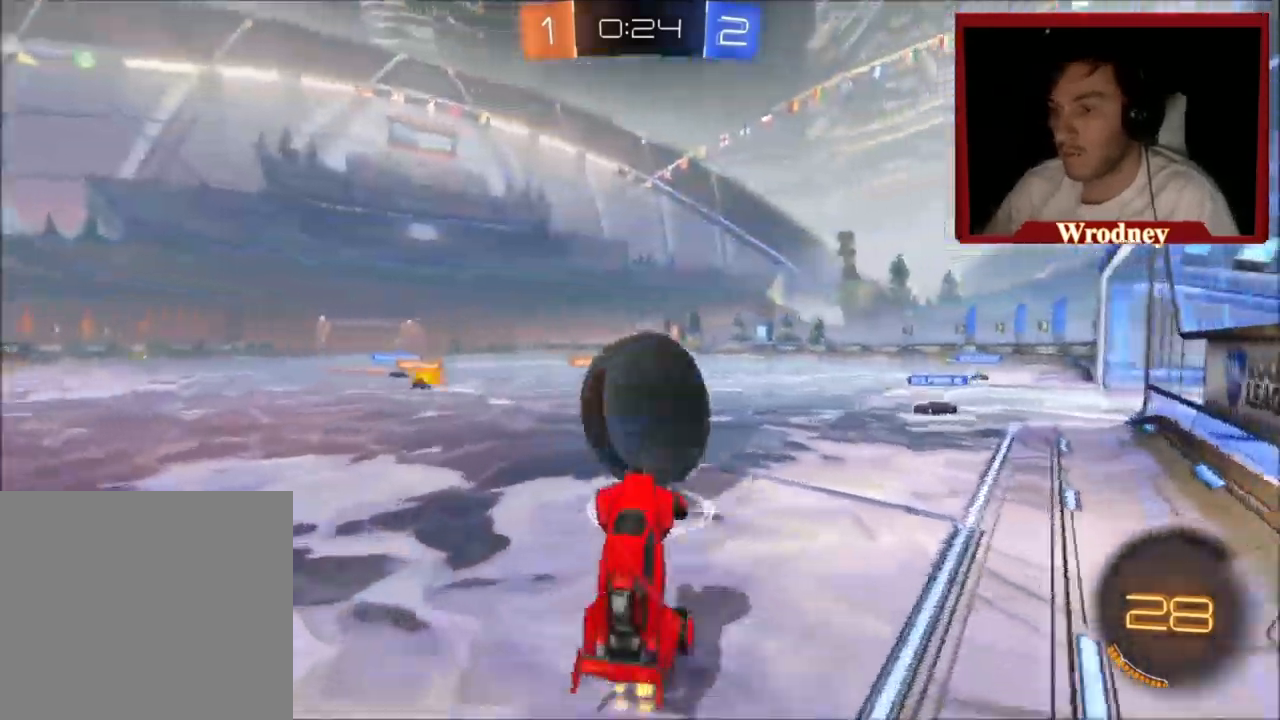
{"buttons": ["A", "R2"], "left_stick": "left", "events": [[100, "left_stick", "left"], [234, "A", "down"], [234, "left_stick", "down"], [267, "L1", "down"], [334, "left_stick", "down-right"], [501, "L1", "up"], [501, "left_stick", "left"]]}
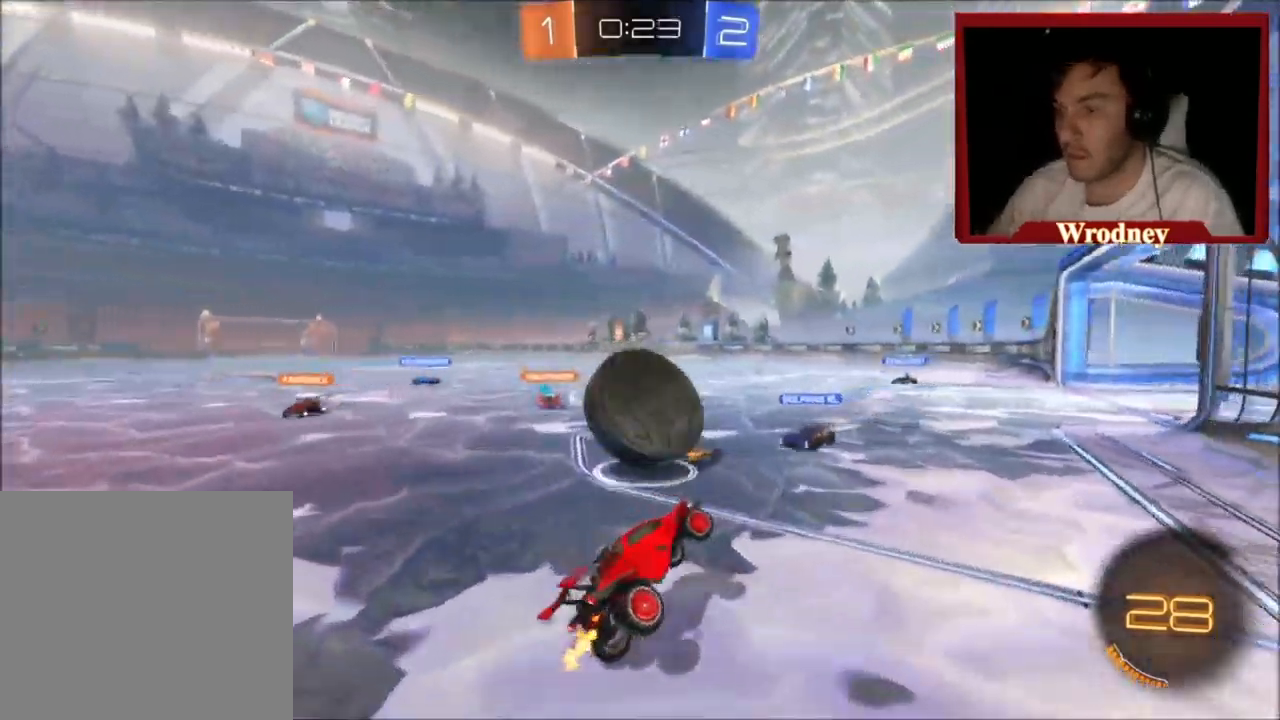
{"buttons": ["R2"], "left_stick": "left", "events": [[500, "A", "up"]]}
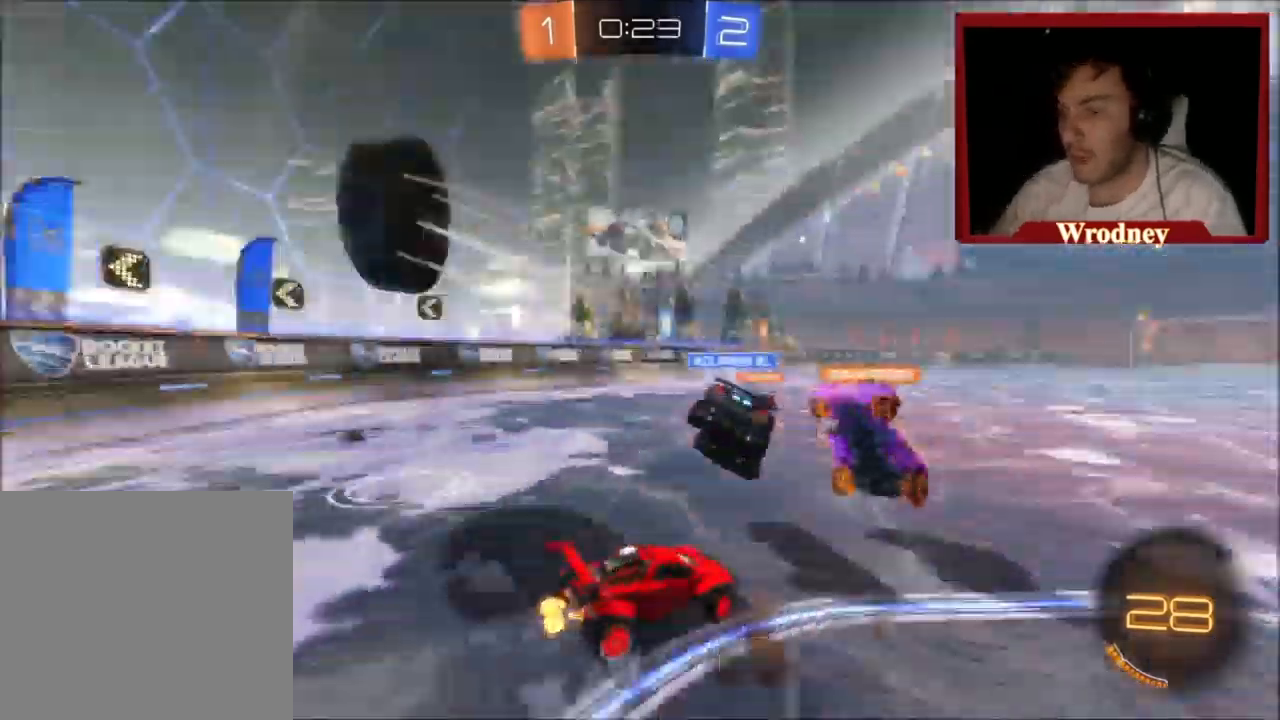
{"buttons": ["A", "R2"], "left_stick": "center", "events": [[467, "left_stick", "center"], [501, "A", "down"]]}
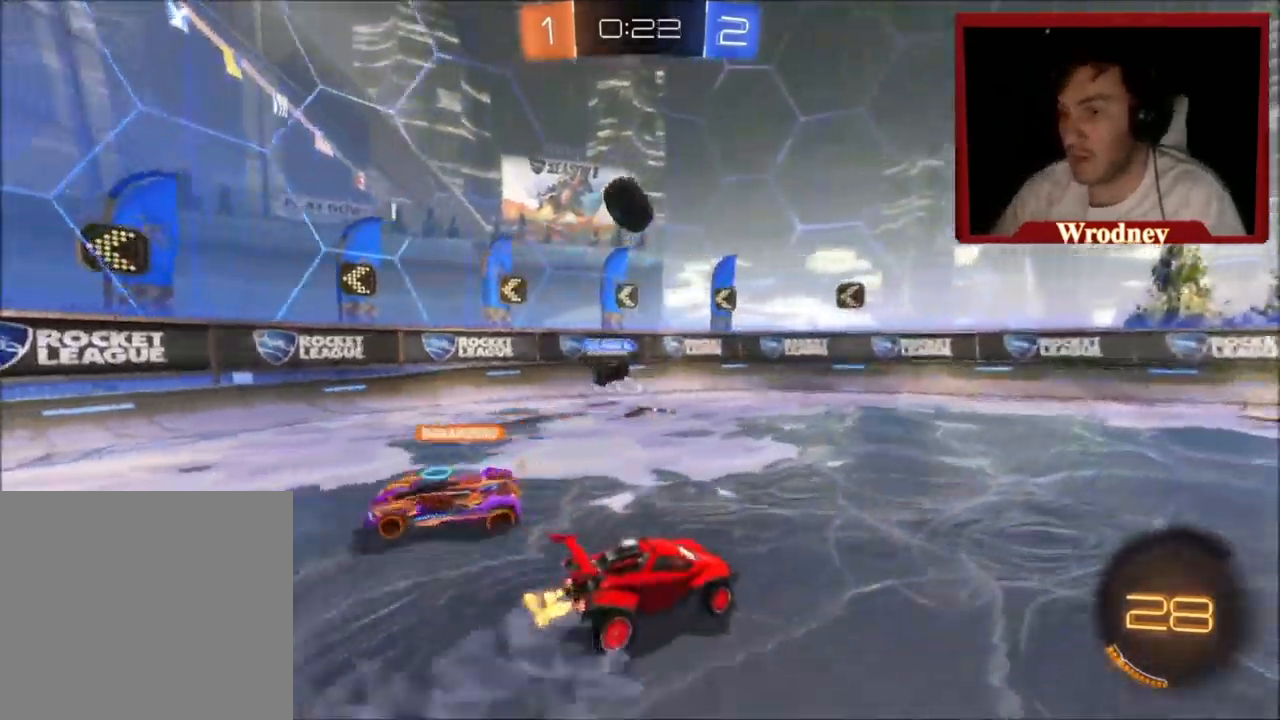
{"buttons": ["X", "R2"], "left_stick": "center", "events": [[400, "X", "down"], [500, "A", "up"]]}
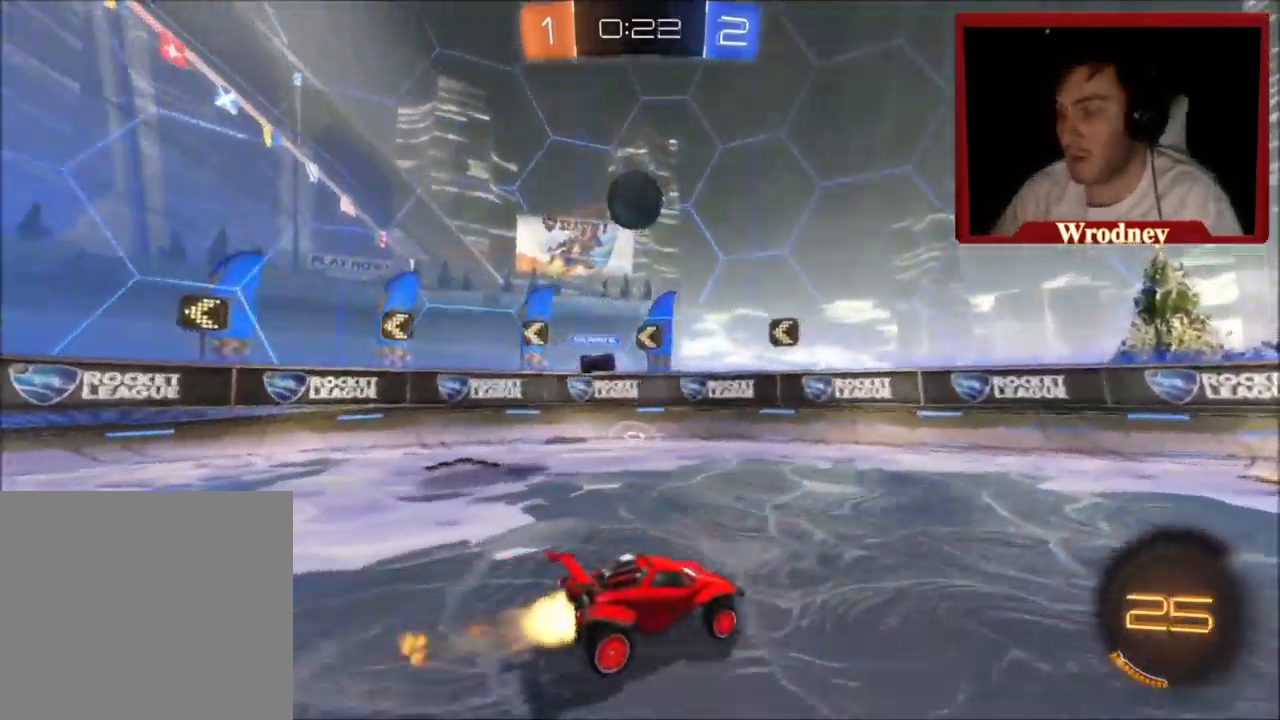
{"buttons": ["X", "R2"], "left_stick": "right", "events": [[34, "left_stick", "right"], [100, "X", "up"], [134, "Y", "down"], [234, "X", "down"], [267, "Y", "up"], [334, "left_stick", "center"], [367, "Y", "down"], [501, "Y", "up"], [501, "left_stick", "right"]]}
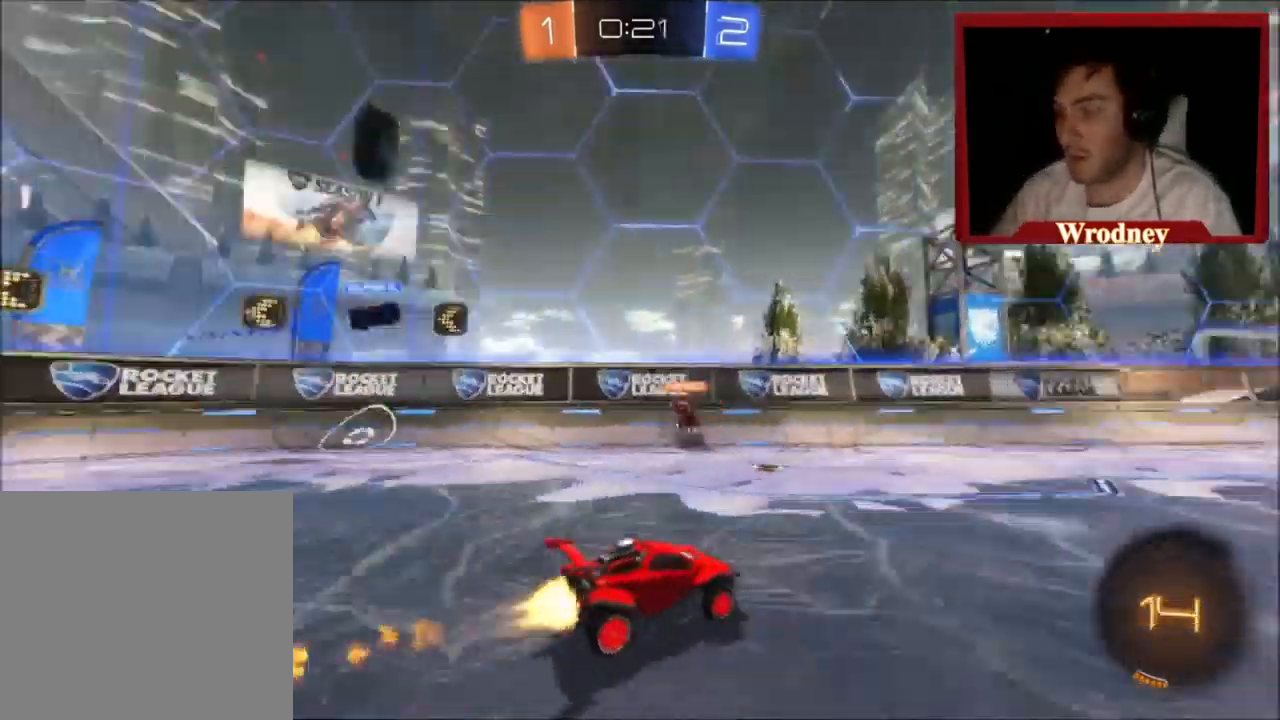
{"buttons": ["A", "R2"], "left_stick": "center", "events": [[33, "X", "up"], [200, "left_stick", "center"], [500, "A", "down"]]}
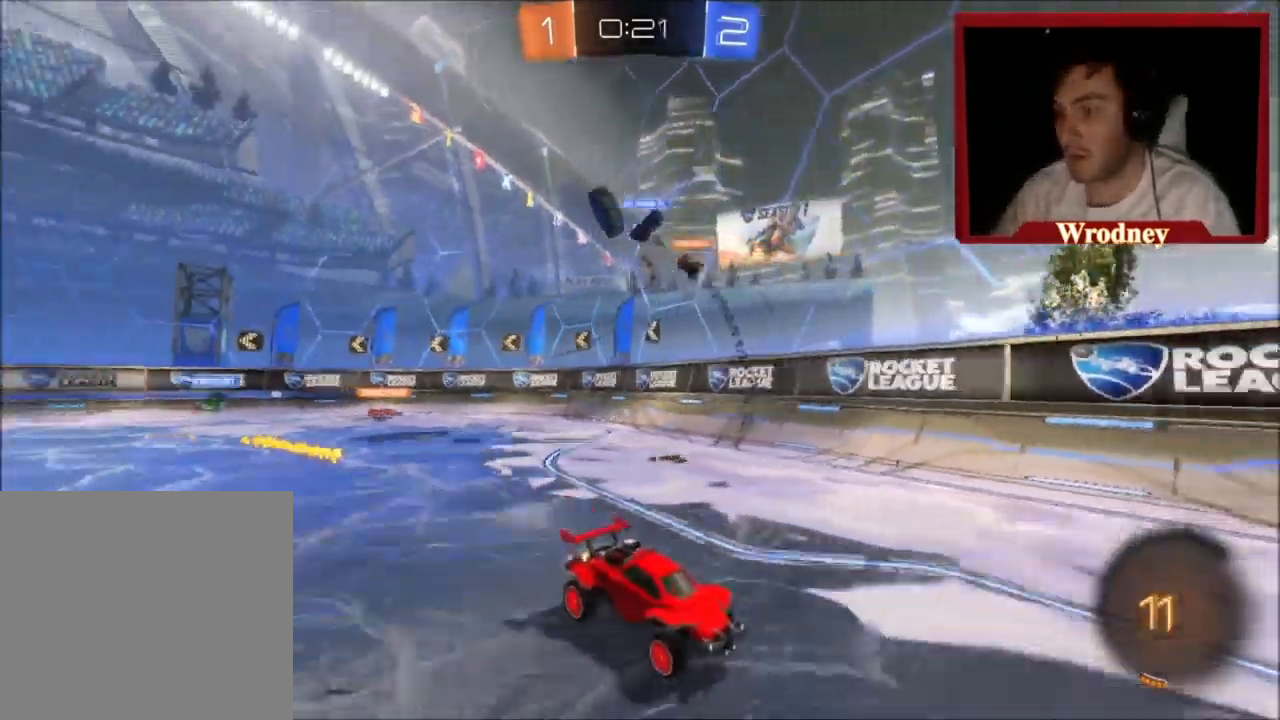
{"buttons": ["R2"], "left_stick": "center", "events": [[67, "Y", "down"], [67, "left_stick", "up-left"], [100, "A", "up"], [100, "X", "down"], [167, "left_stick", "left"], [234, "Y", "up"], [300, "X", "up"], [467, "left_stick", "center"]]}
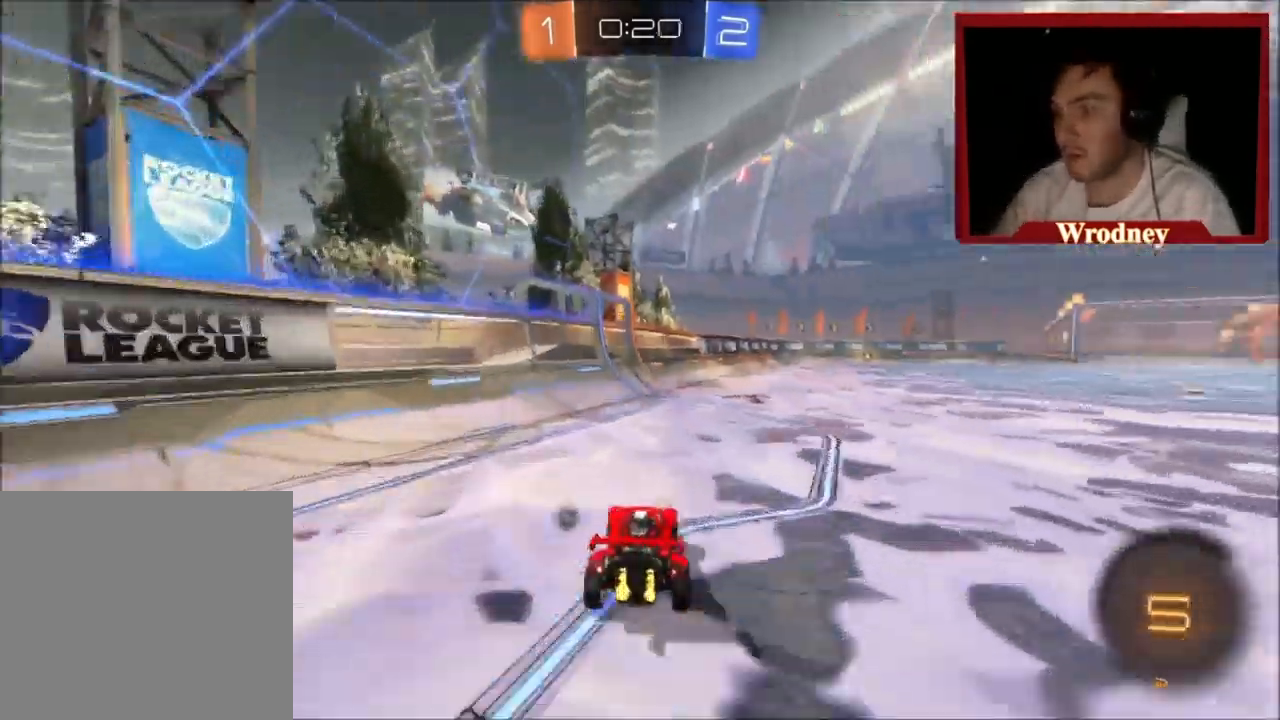
{"buttons": ["B", "R2"], "left_stick": "right", "events": [[33, "Y", "down"], [167, "Y", "up"], [167, "left_stick", "right"], [300, "A", "down"], [300, "B", "down"], [400, "A", "up"], [400, "B", "up"], [467, "B", "down"]]}
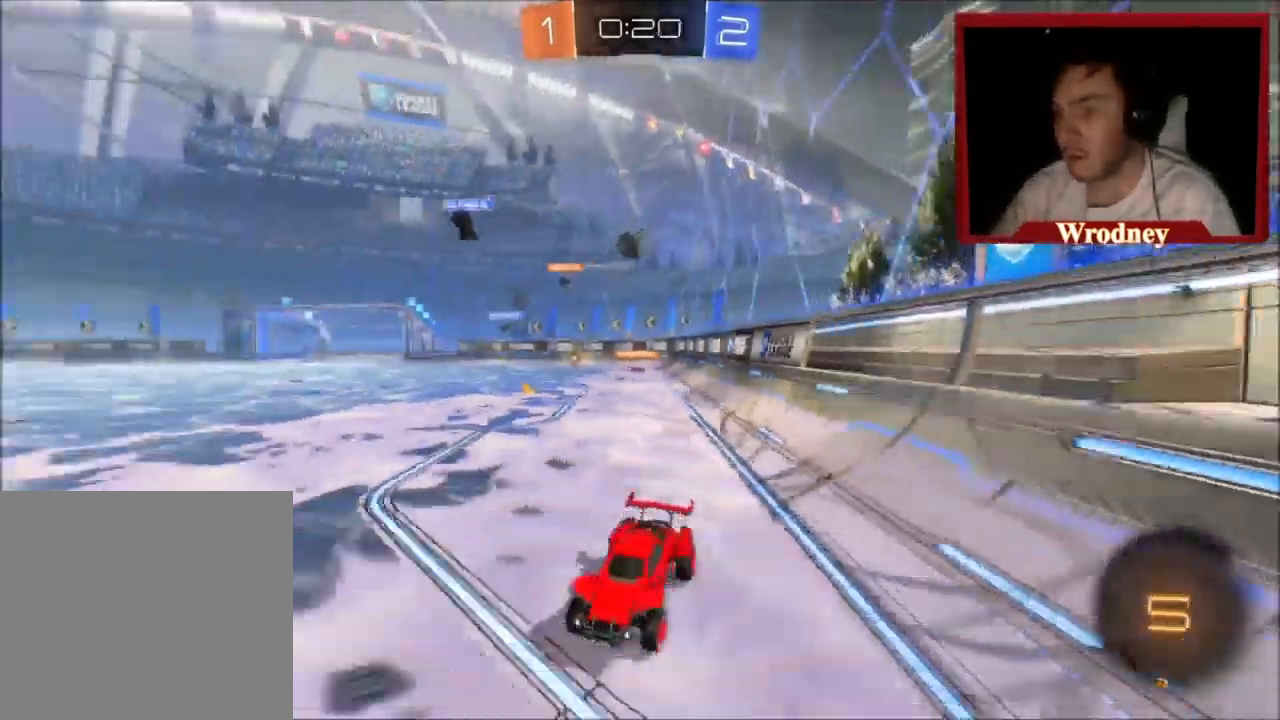
{"buttons": ["R2"], "left_stick": "right", "events": [[34, "B", "up"], [100, "B", "down"], [200, "B", "up"], [367, "B", "down"], [467, "B", "up"]]}
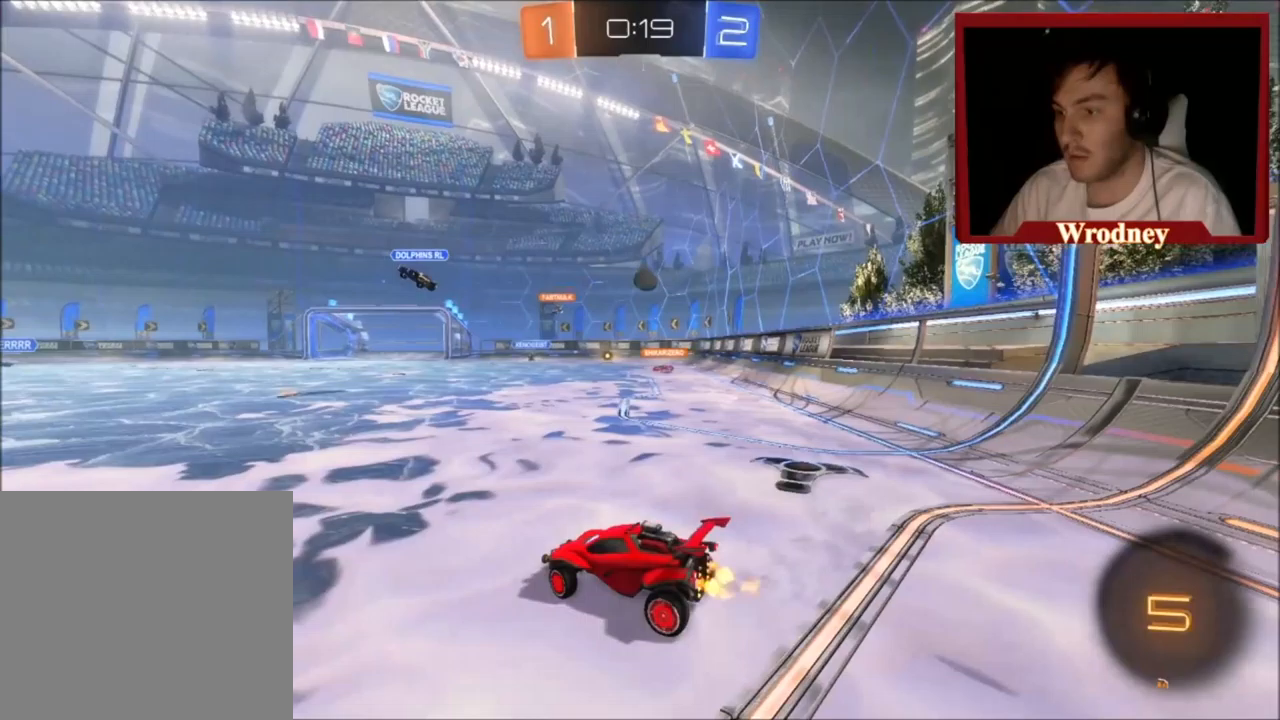
{"buttons": ["R2"], "left_stick": "right", "events": [[400, "R2", "up"], [501, "R2", "down"]]}
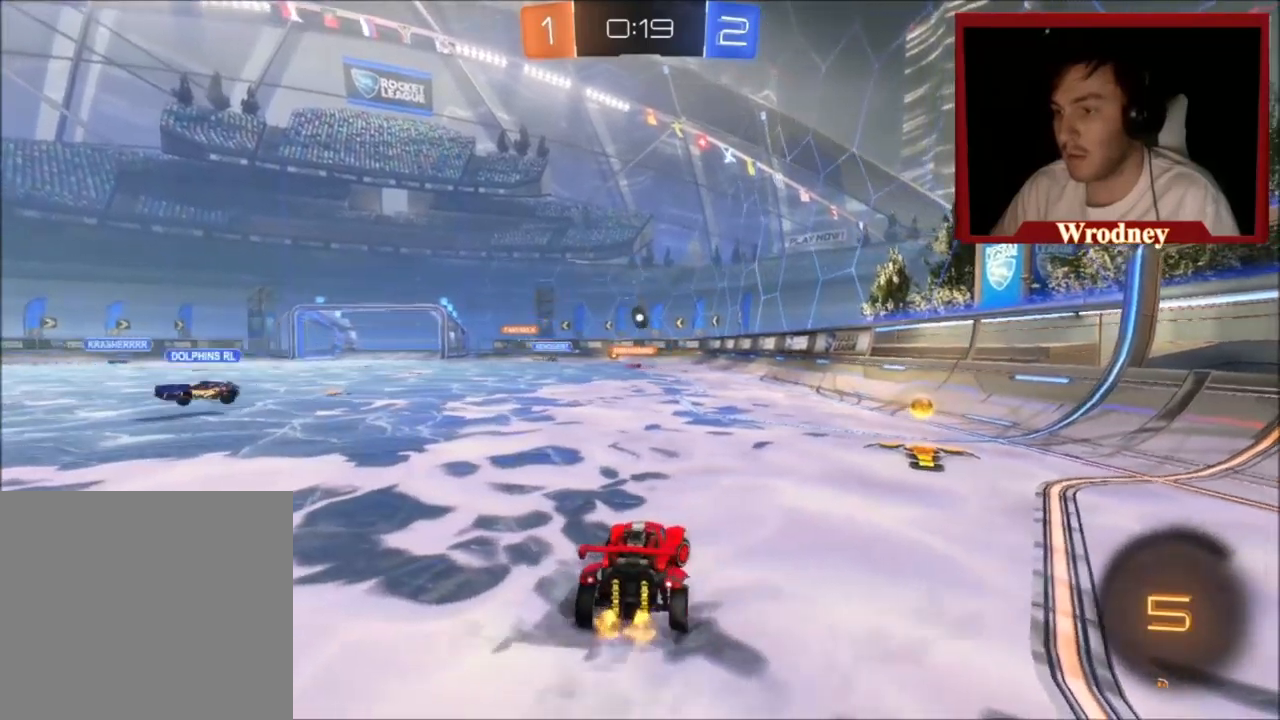
{"buttons": ["R2"], "left_stick": "right", "events": []}
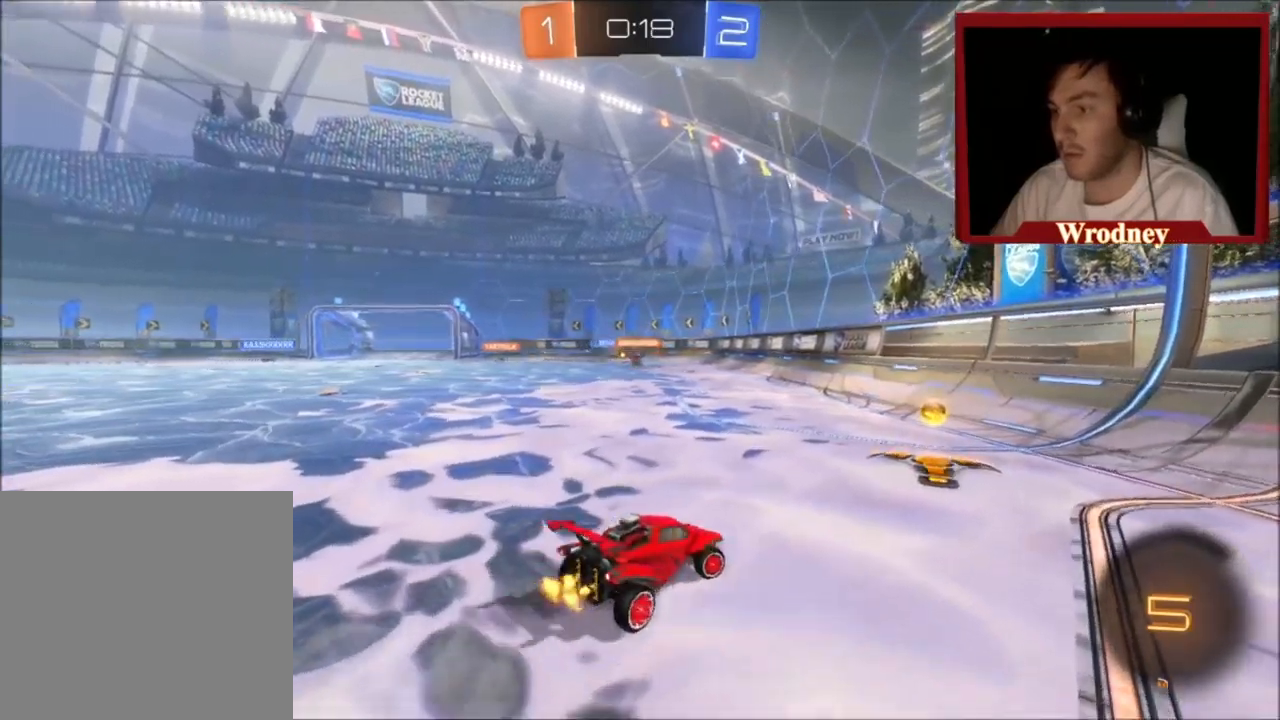
{"buttons": ["R2"], "left_stick": "up-left", "events": [[167, "left_stick", "up-right"], [267, "left_stick", "up-left"]]}
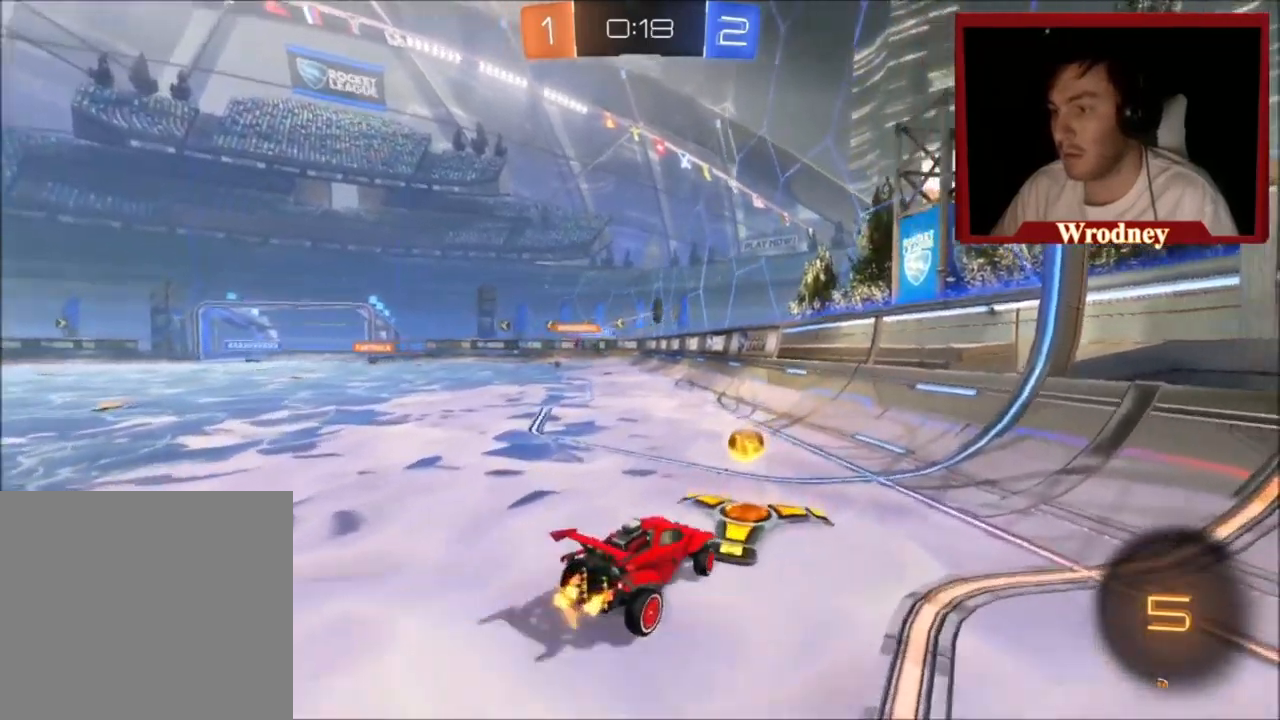
{"buttons": ["X", "Y", "R2"], "left_stick": "right", "events": [[167, "left_stick", "right"], [267, "left_stick", "up-left"], [368, "X", "down"], [401, "Y", "down"], [401, "left_stick", "right"]]}
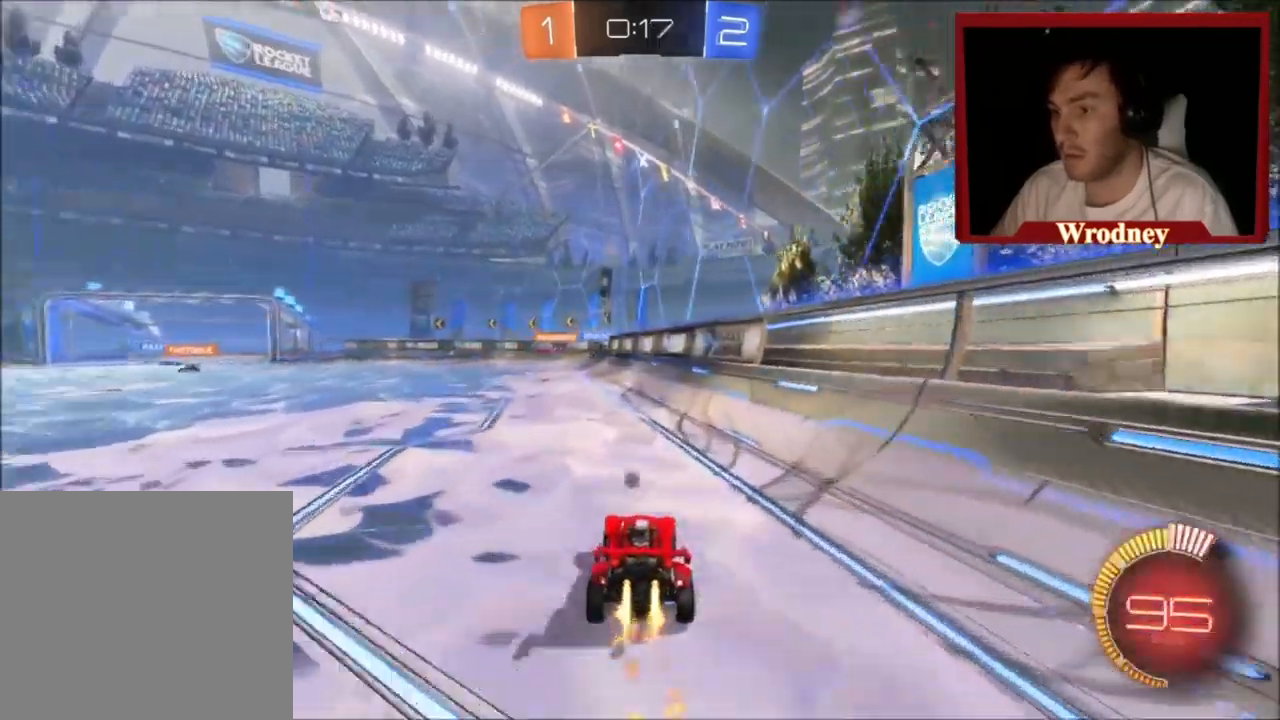
{"buttons": ["X", "R2"], "left_stick": "center", "events": [[100, "Y", "up"], [100, "left_stick", "center"]]}
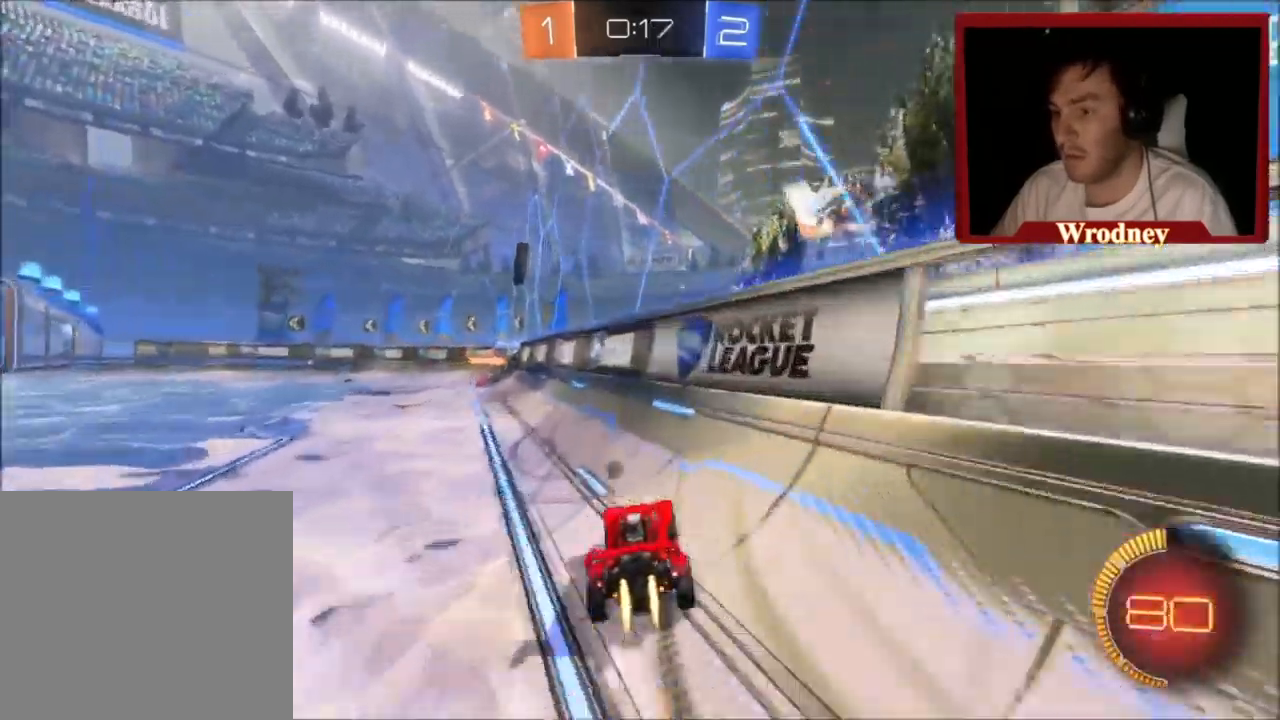
{"buttons": ["X", "R2"], "left_stick": "center", "events": []}
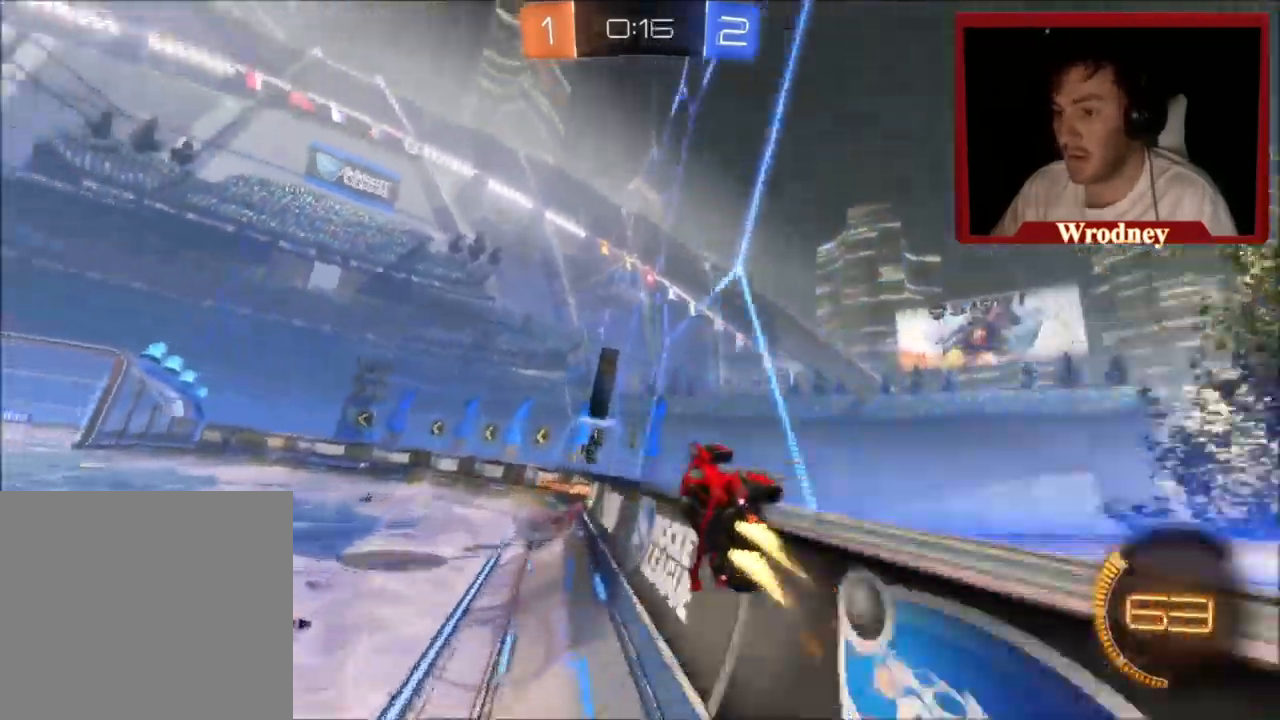
{"buttons": ["R2"], "left_stick": "up-left", "events": [[267, "X", "up"], [267, "left_stick", "left"], [500, "left_stick", "up-left"]]}
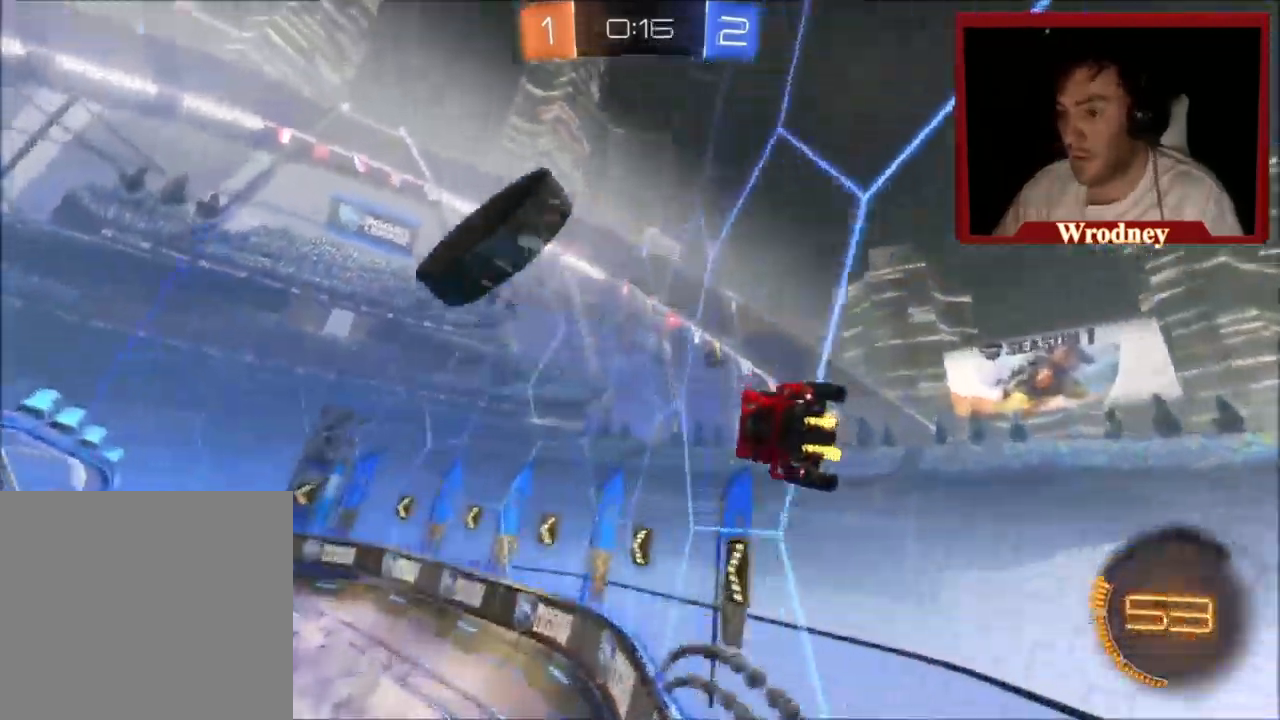
{"buttons": ["X", "Y", "R2"], "left_stick": "center", "events": [[34, "Y", "down"], [167, "Y", "up"], [267, "X", "down"], [468, "Y", "down"], [468, "left_stick", "center"]]}
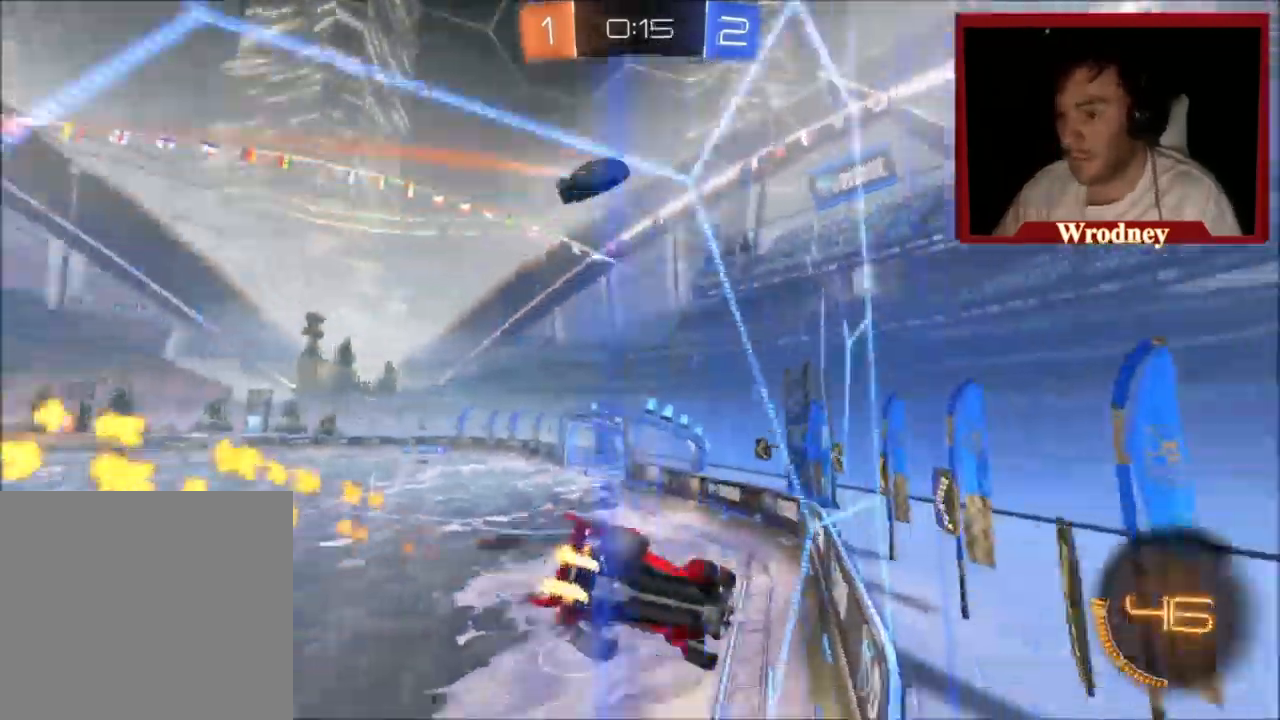
{"buttons": ["X", "R2"], "left_stick": "right", "events": [[133, "Y", "up"], [334, "left_stick", "right"]]}
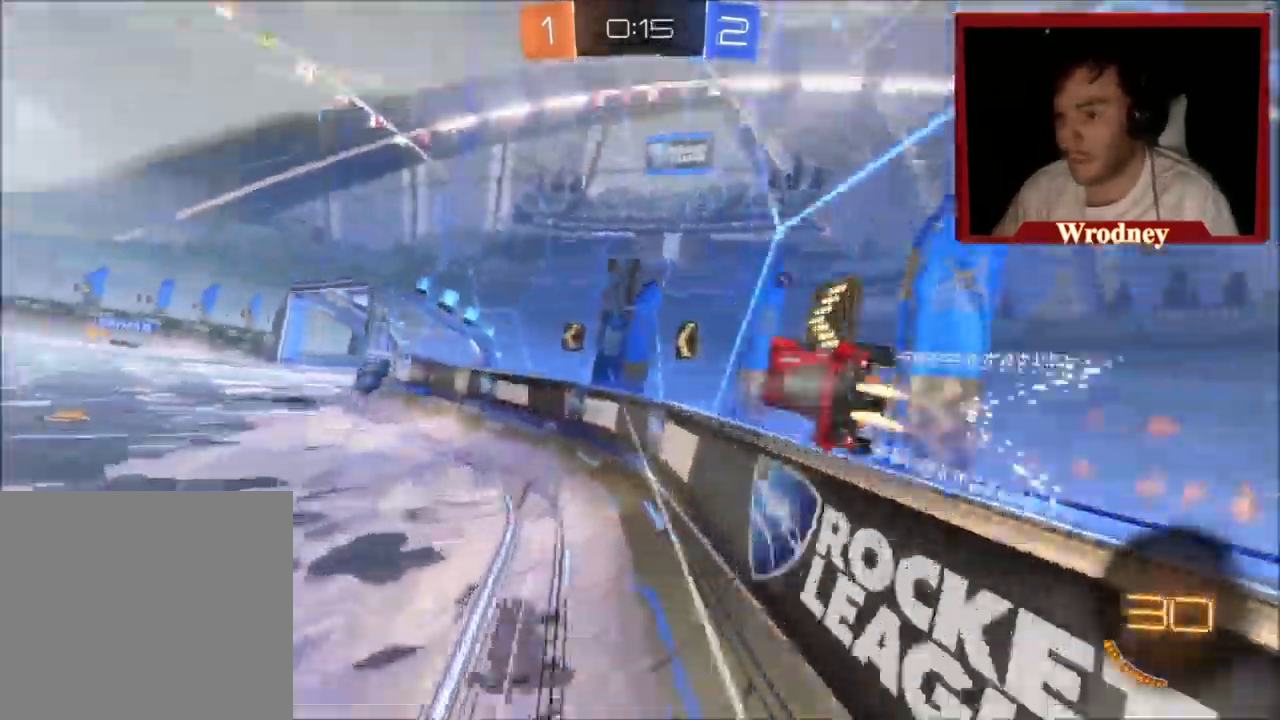
{"buttons": ["X", "R2"], "left_stick": "center", "events": [[133, "left_stick", "center"]]}
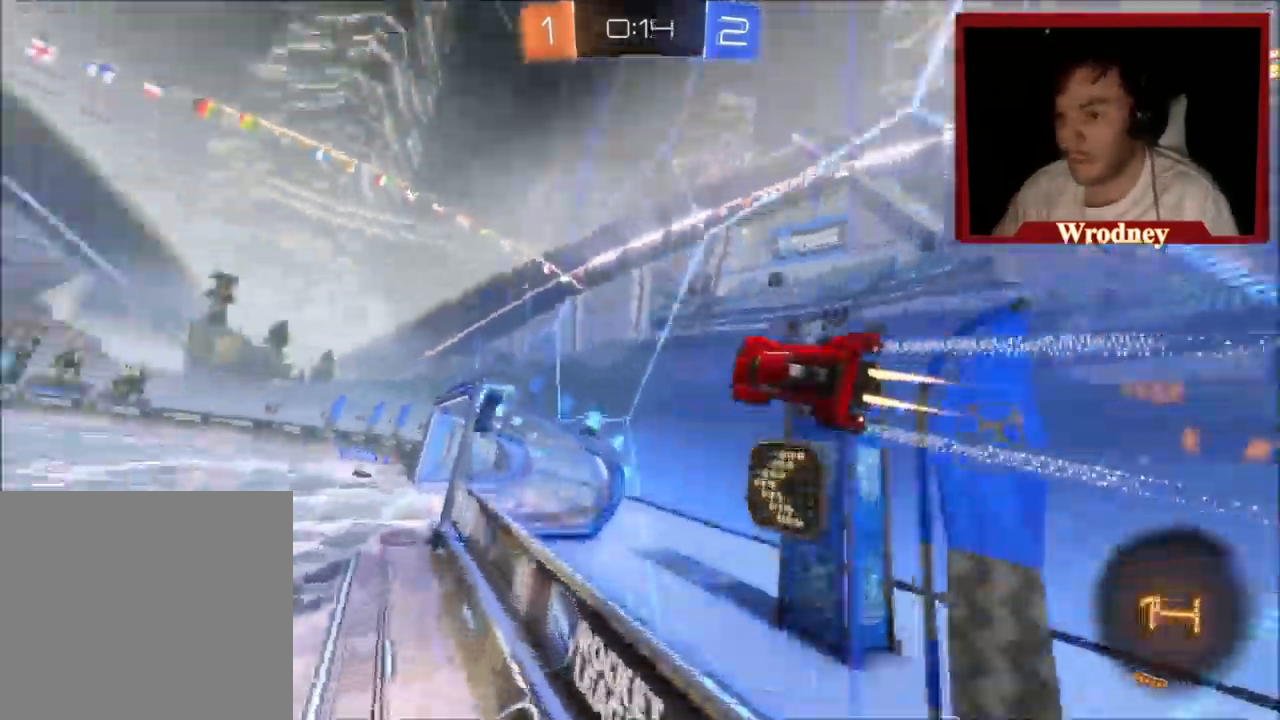
{"buttons": ["X", "R2"], "left_stick": "up-left", "events": [[300, "left_stick", "up-left"], [434, "left_stick", "center"], [501, "left_stick", "up-left"]]}